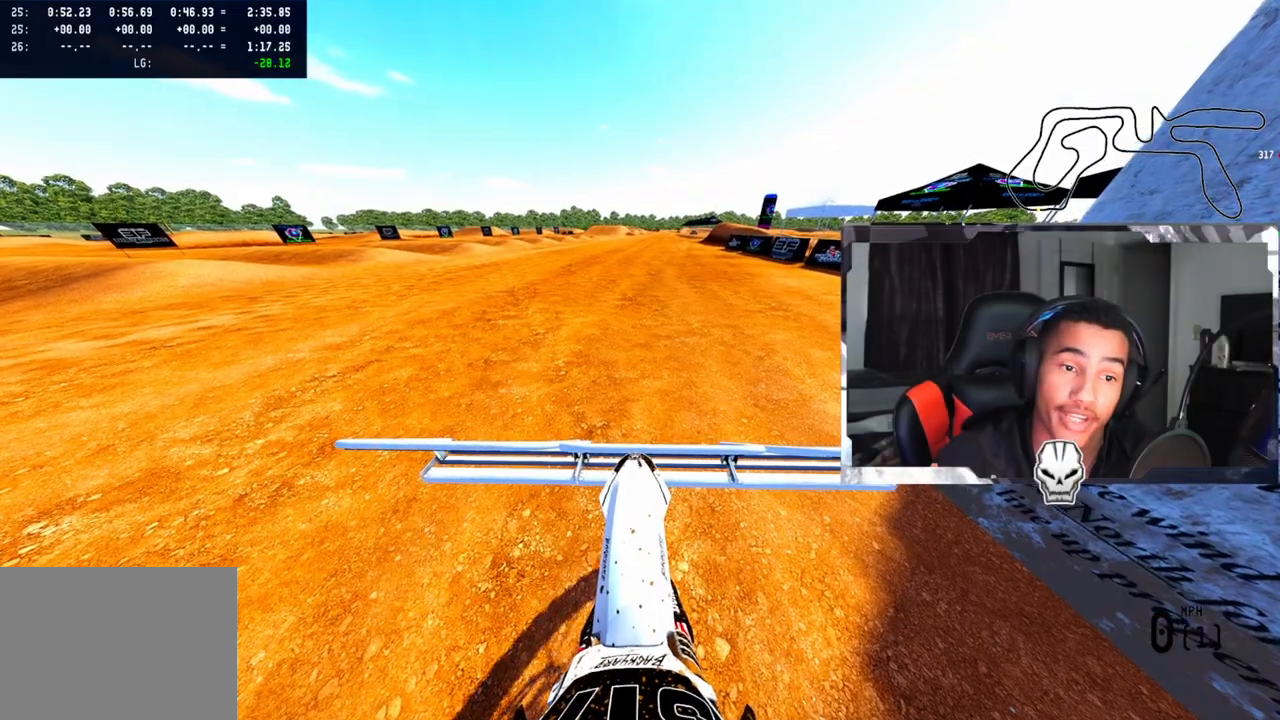
Gameplay with a controller (PlayStation layout); each line is a JSON object with the inputs held at the frame after it (dt_ms = milliseconds from this image to that frame). "events" lists button and stick changes between this image and that frame as [ms after this image, input, new state], when the widget could be followed in between.
{"dt_ms": 500, "buttons": ["L1"], "left_stick": "center", "right_stick": "up", "events": []}
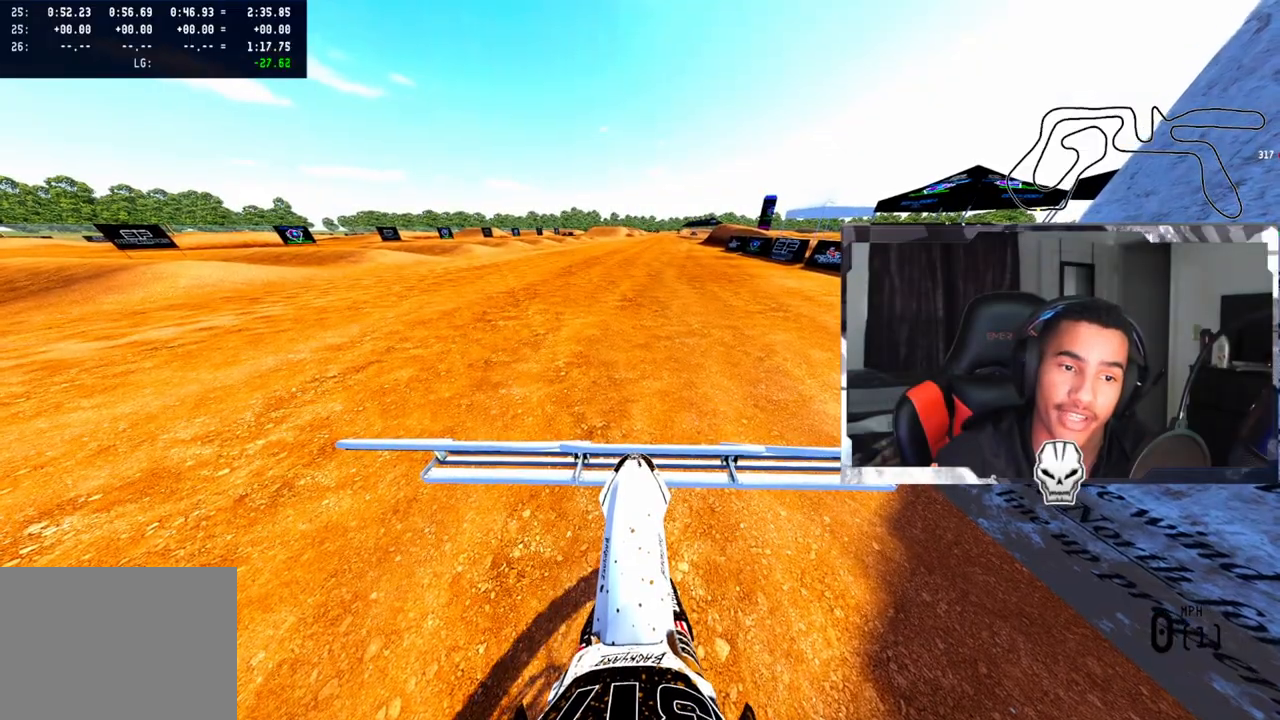
{"dt_ms": 500, "buttons": ["L1"], "left_stick": "center", "right_stick": "up", "events": []}
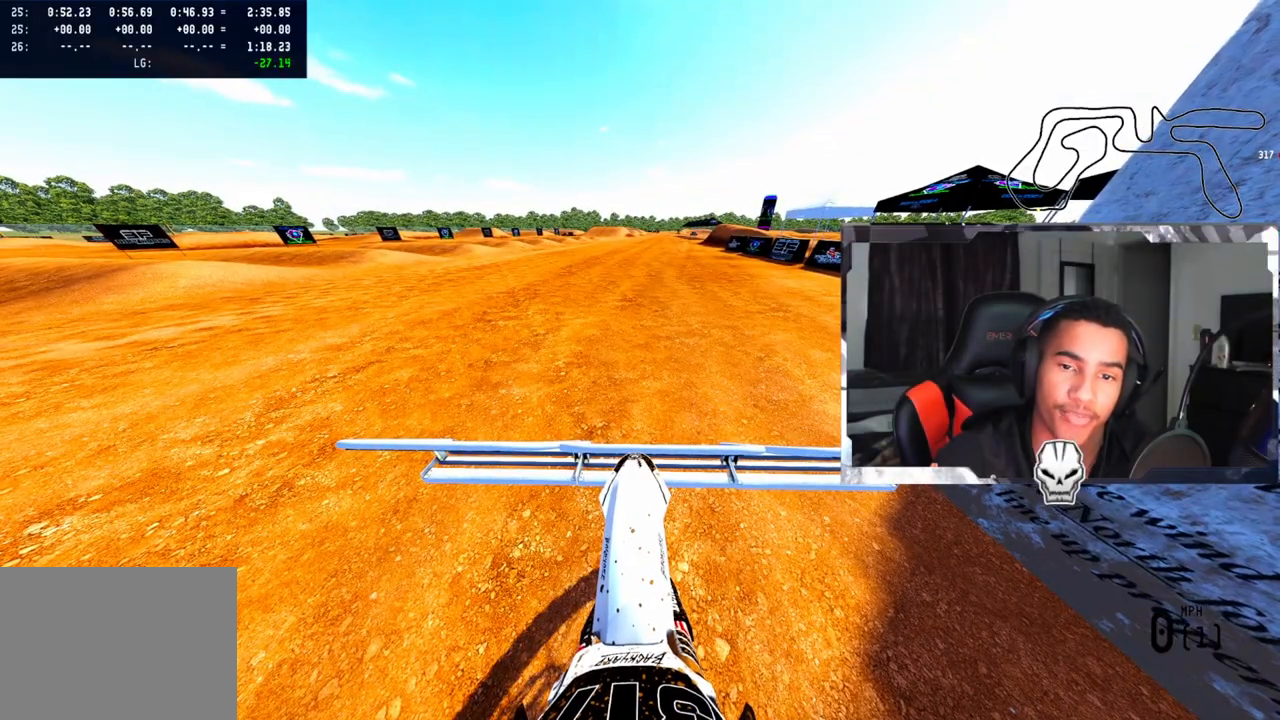
{"dt_ms": 500, "buttons": ["L1"], "left_stick": "center", "right_stick": "up", "events": []}
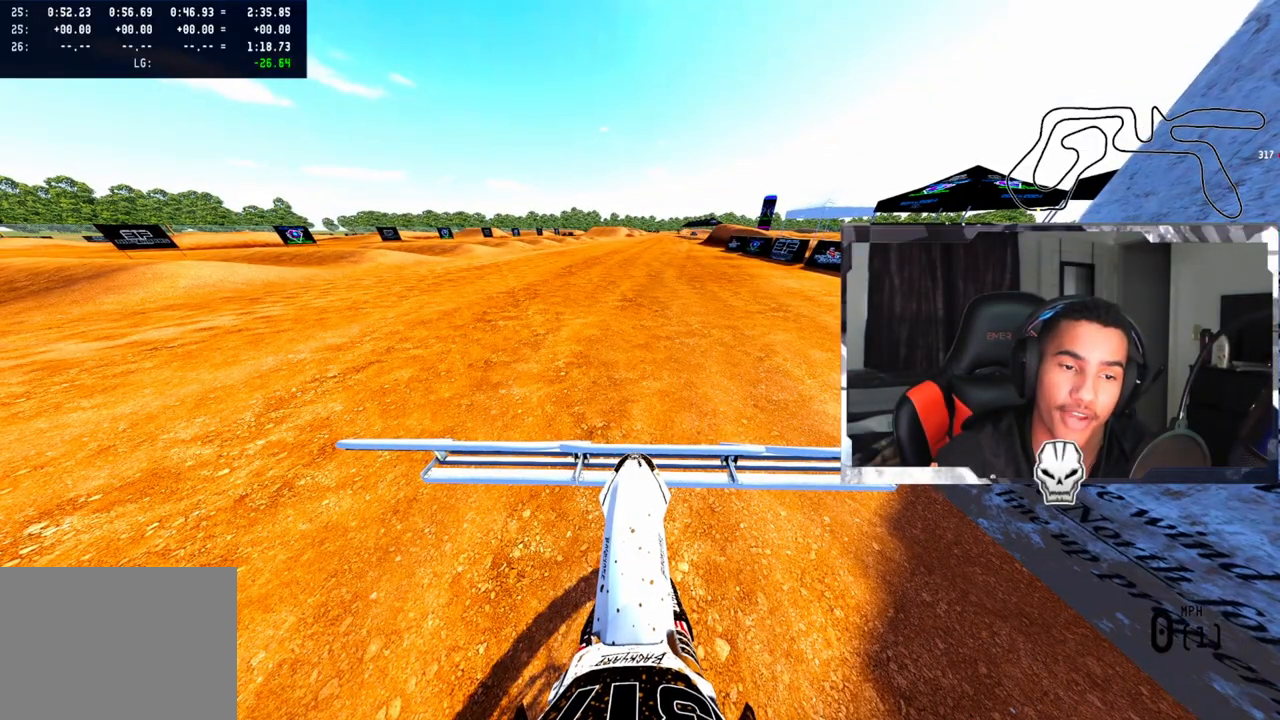
{"dt_ms": 500, "buttons": ["L1", "R2"], "left_stick": "center", "right_stick": "up", "events": [[383, "R2", "down"]]}
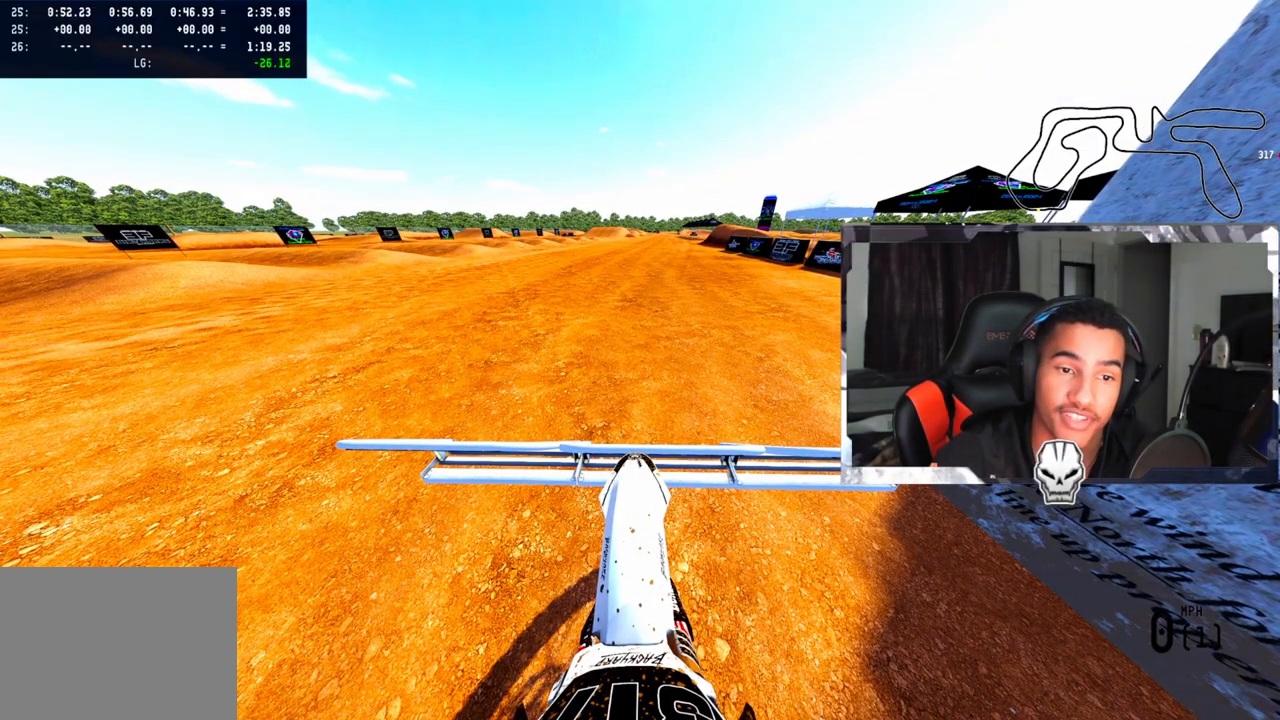
{"dt_ms": 500, "buttons": ["L1", "R2"], "left_stick": "center", "right_stick": "up", "events": [[150, "R2", "up"], [500, "R2", "down"]]}
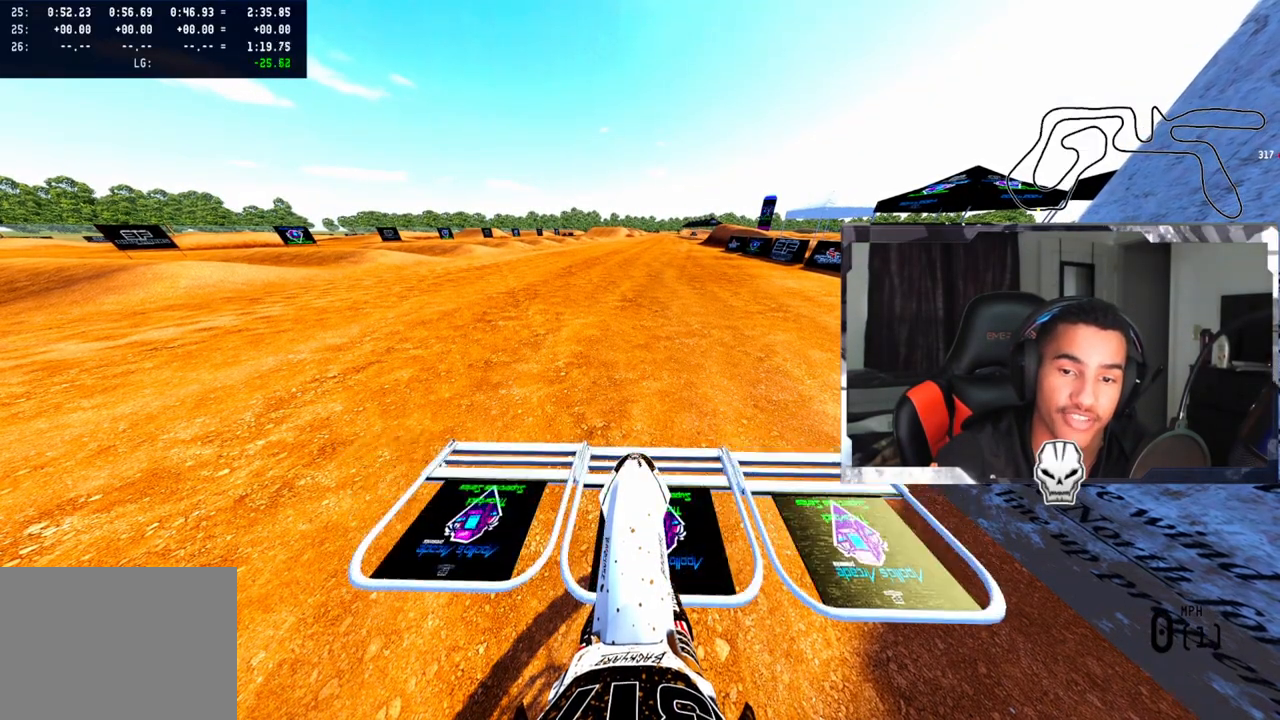
{"dt_ms": 500, "buttons": ["R2"], "left_stick": "center", "right_stick": "up", "events": [[317, "L1", "up"]]}
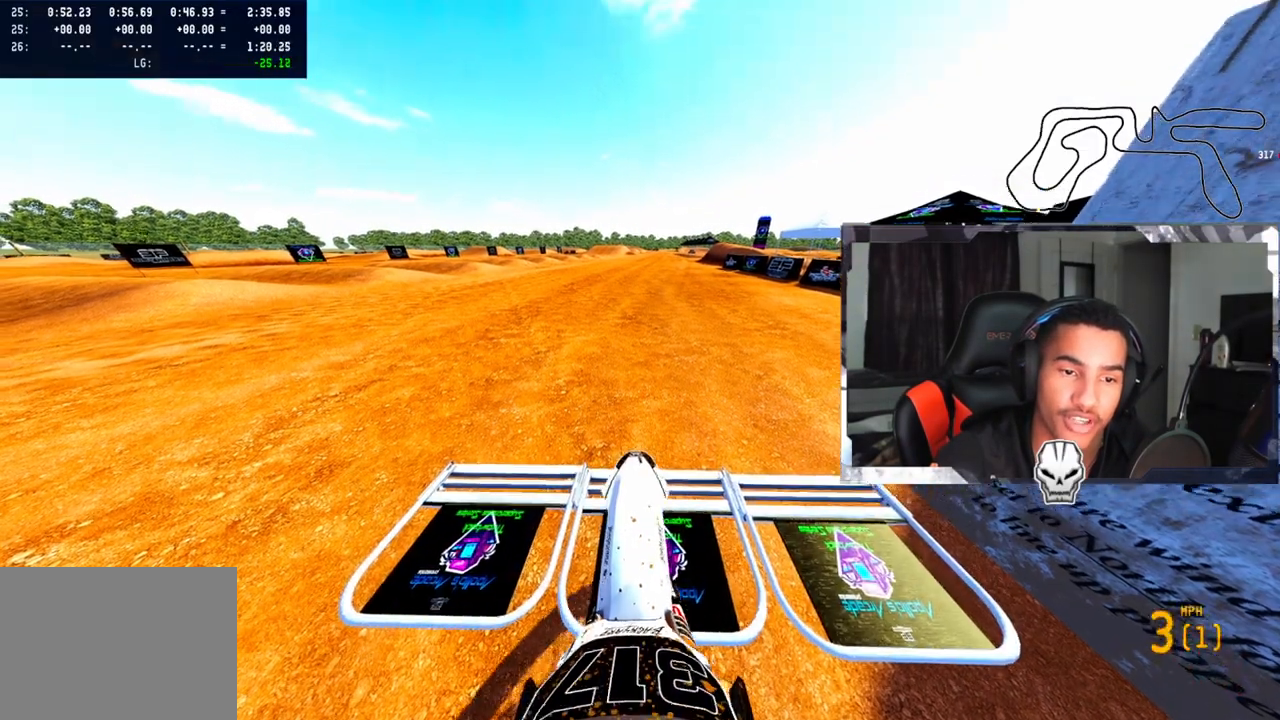
{"dt_ms": 500, "buttons": ["R2"], "left_stick": "center", "right_stick": "up", "events": [[133, "L1", "down"], [300, "L1", "up"]]}
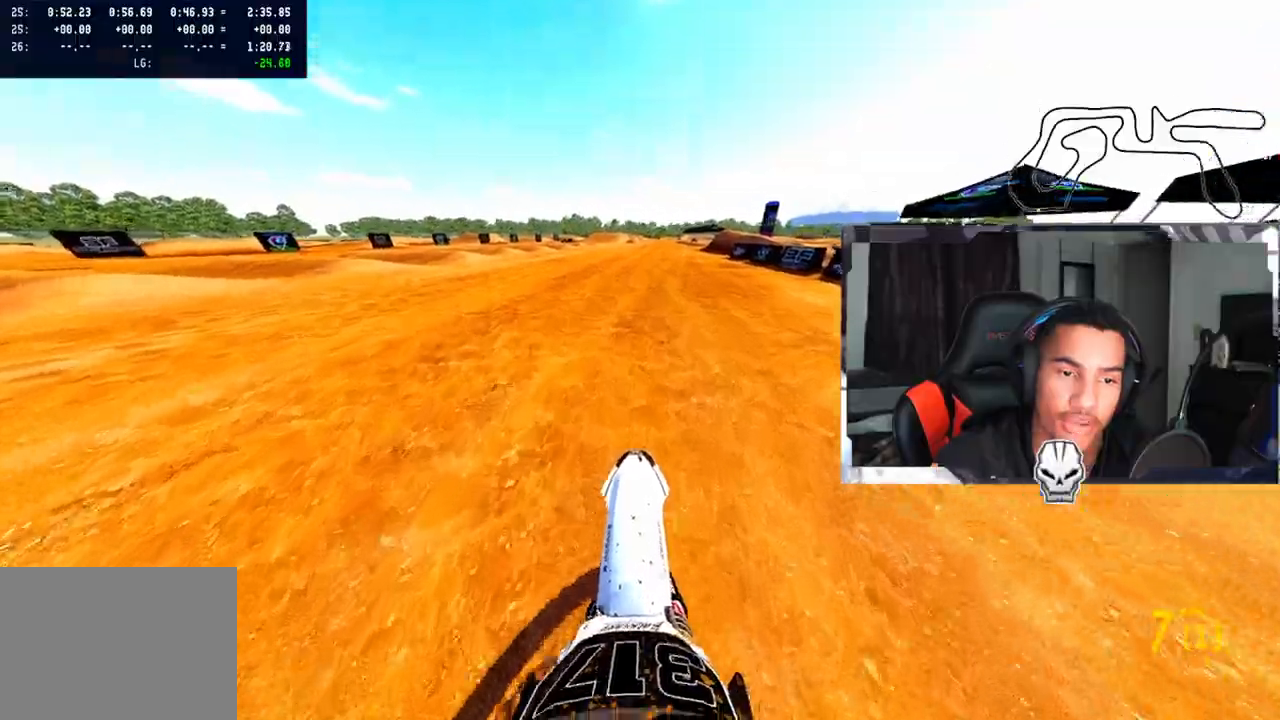
{"dt_ms": 500, "buttons": ["R2"], "left_stick": "center", "right_stick": "up", "events": []}
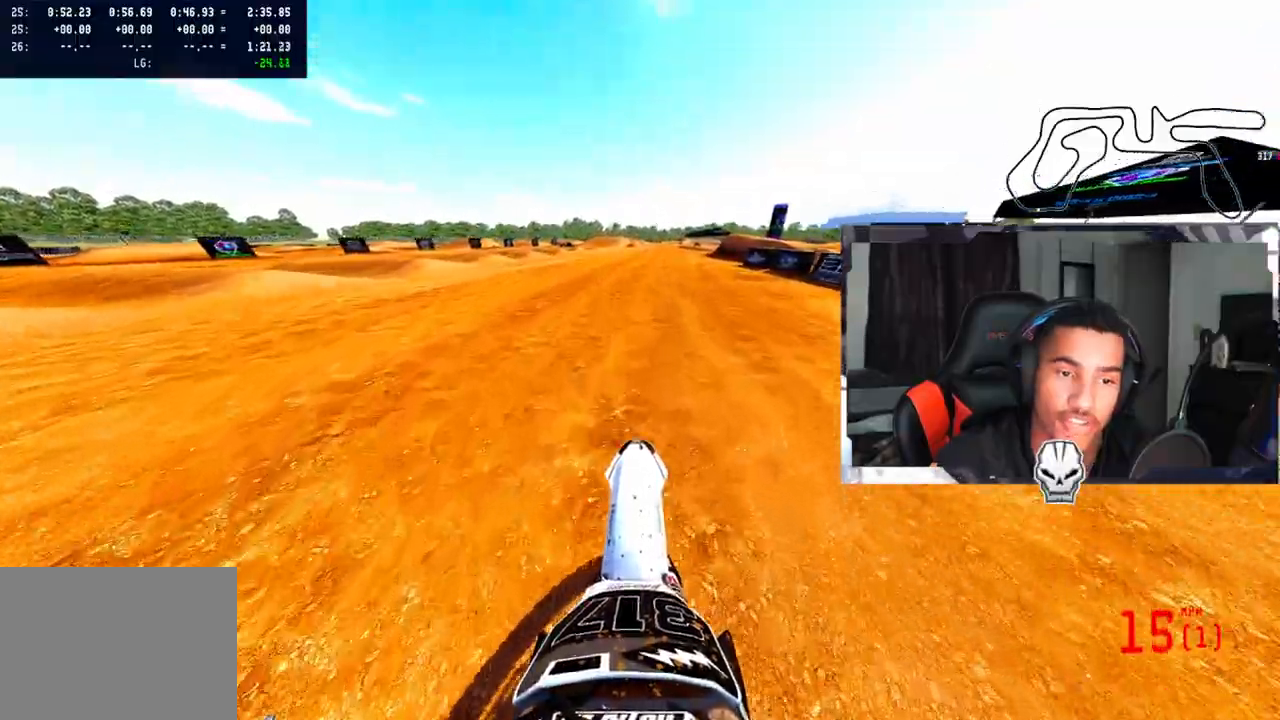
{"dt_ms": 500, "buttons": ["R2"], "left_stick": "center", "right_stick": "up", "events": [[217, "CROSS", "down"], [217, "left_stick", "right"], [300, "left_stick", "center"], [350, "CROSS", "up"]]}
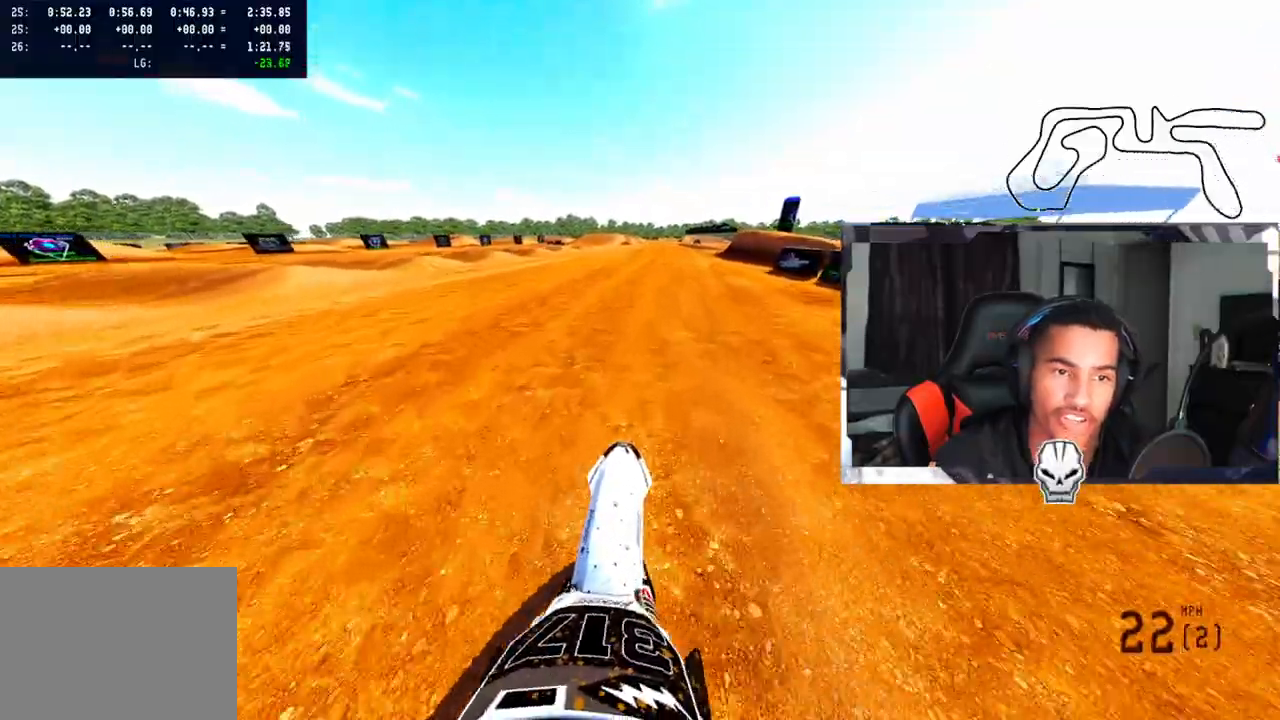
{"dt_ms": 500, "buttons": ["R2"], "left_stick": "center", "right_stick": "up", "events": []}
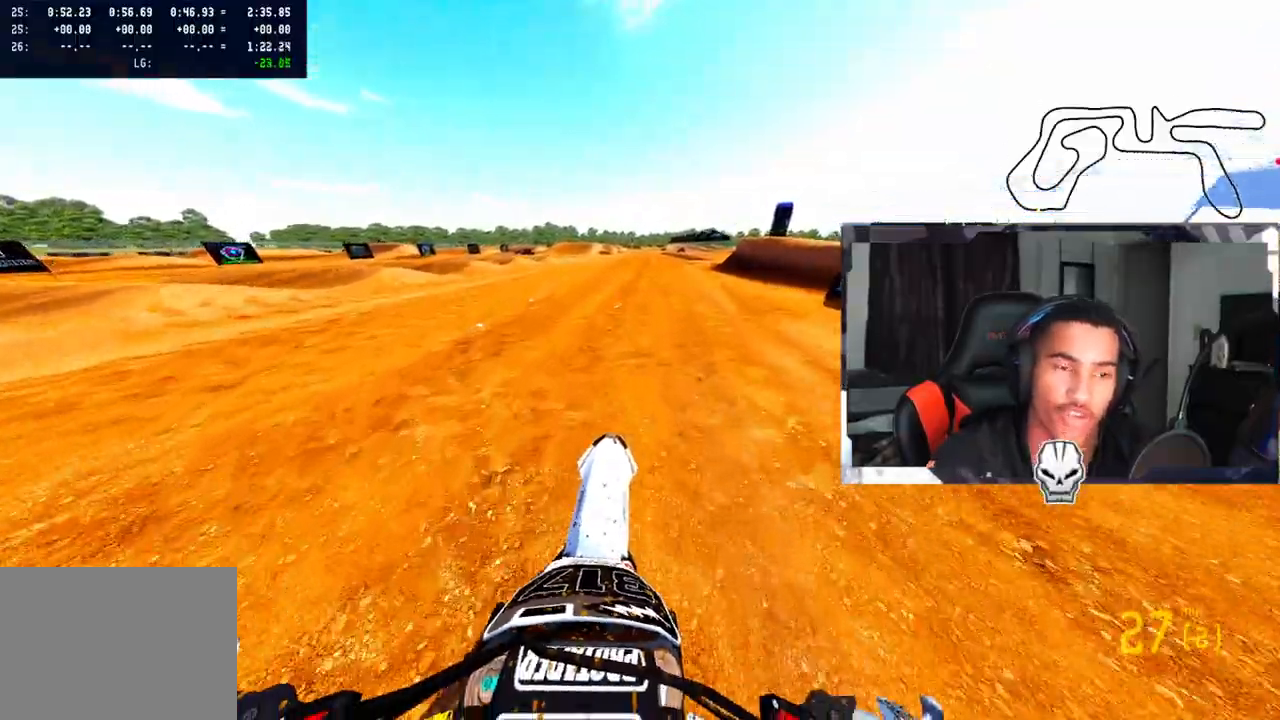
{"dt_ms": 500, "buttons": ["R2"], "left_stick": "center", "right_stick": "center", "events": [[450, "right_stick", "center"]]}
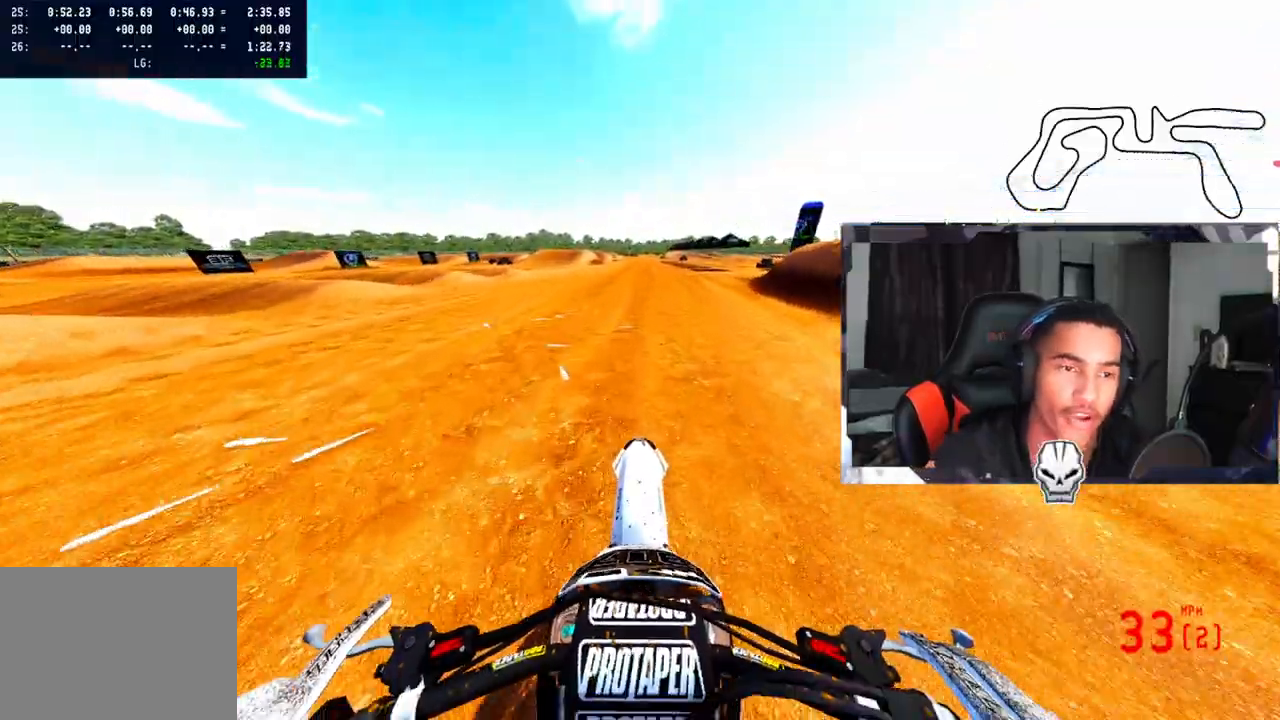
{"dt_ms": 500, "buttons": ["R2"], "left_stick": "center", "right_stick": "down", "events": [[50, "right_stick", "down"], [367, "CROSS", "down"], [467, "CROSS", "up"]]}
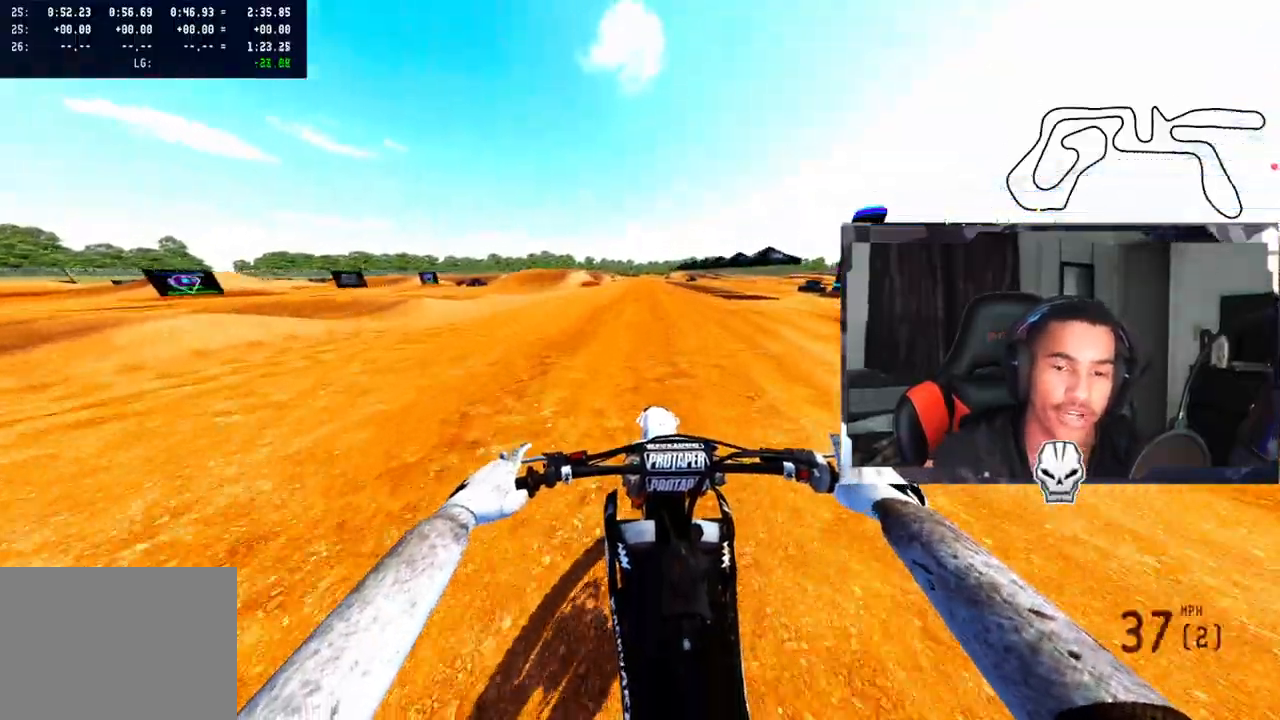
{"dt_ms": 1000, "buttons": ["R2"], "left_stick": "center", "right_stick": "down"}
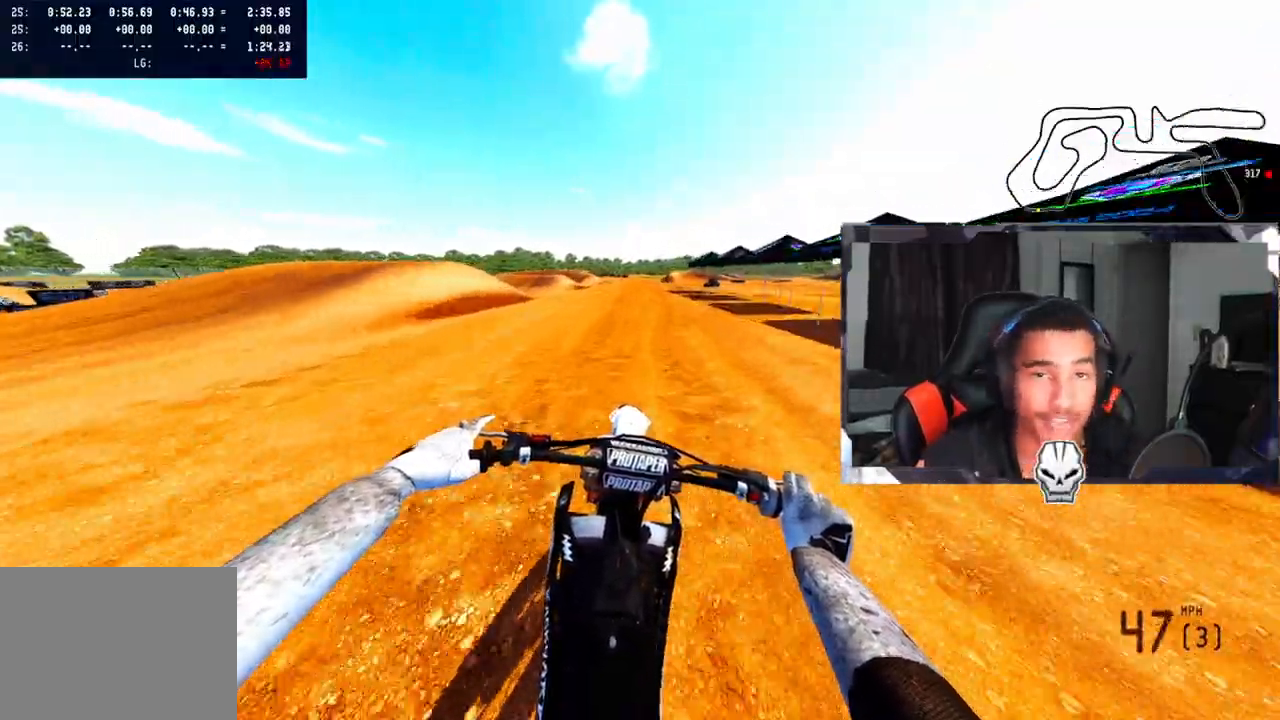
{"dt_ms": 500, "buttons": ["R2"], "left_stick": "center", "right_stick": "down", "events": []}
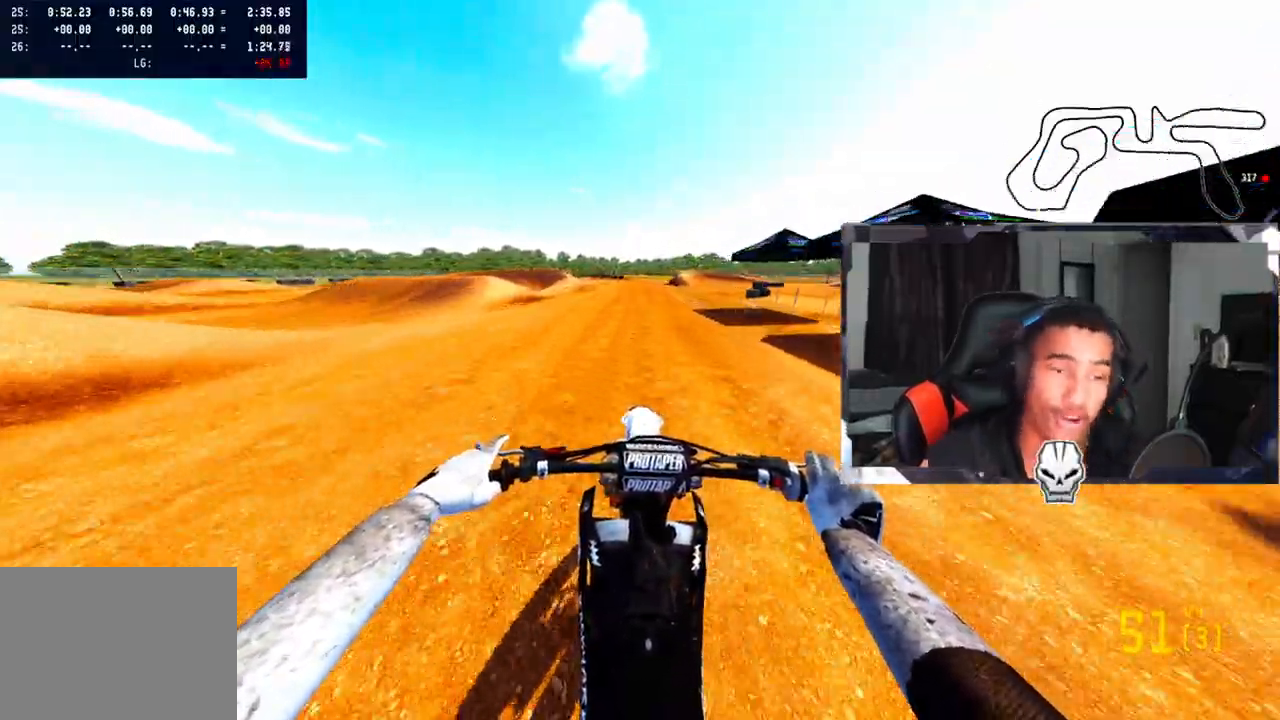
{"dt_ms": 500, "buttons": ["R2"], "left_stick": "center", "right_stick": "down", "events": [[300, "left_stick", "up-left"], [400, "left_stick", "center"]]}
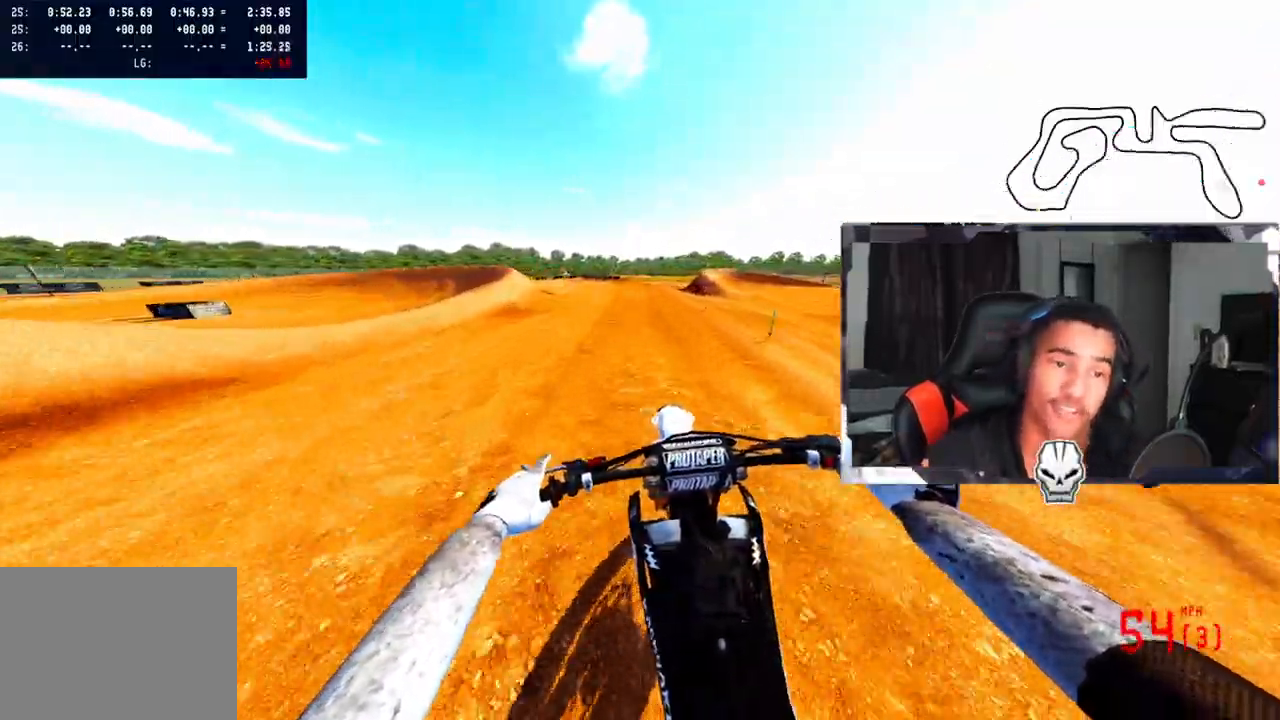
{"dt_ms": 500, "buttons": ["TRIANGLE"], "left_stick": "center", "right_stick": "center", "events": [[267, "R2", "up"], [300, "right_stick", "center"], [400, "TRIANGLE", "down"]]}
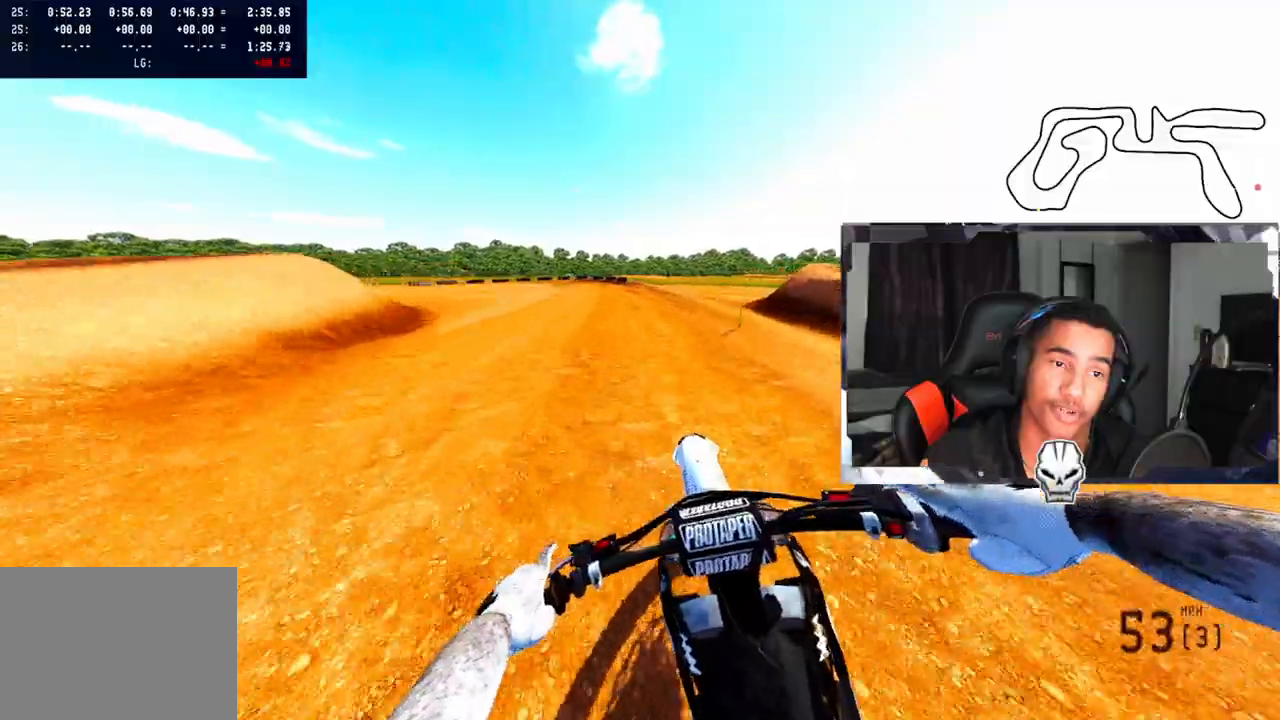
{"dt_ms": 500, "buttons": [], "left_stick": "left", "right_stick": "center", "events": [[33, "TRIANGLE", "up"], [200, "R2", "down"], [283, "left_stick", "left"], [317, "R2", "up"], [400, "R2", "down"], [483, "R2", "up"]]}
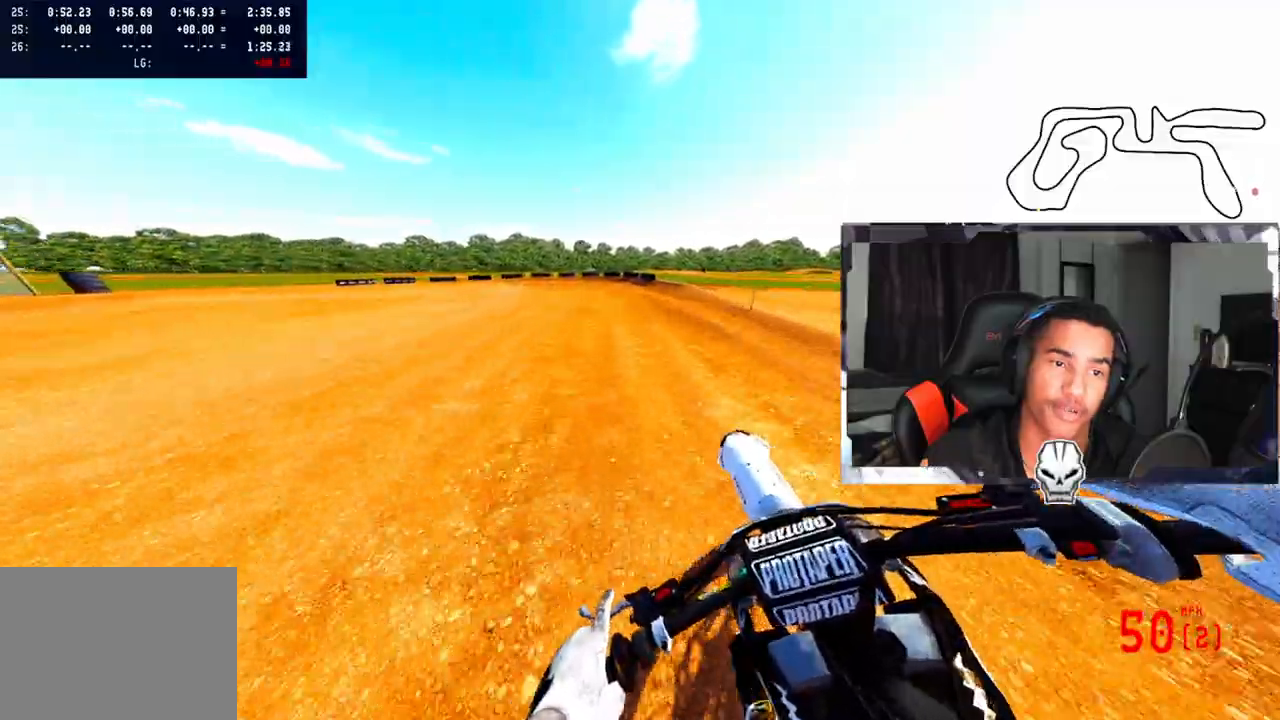
{"dt_ms": 500, "buttons": [], "left_stick": "left", "right_stick": "center", "events": []}
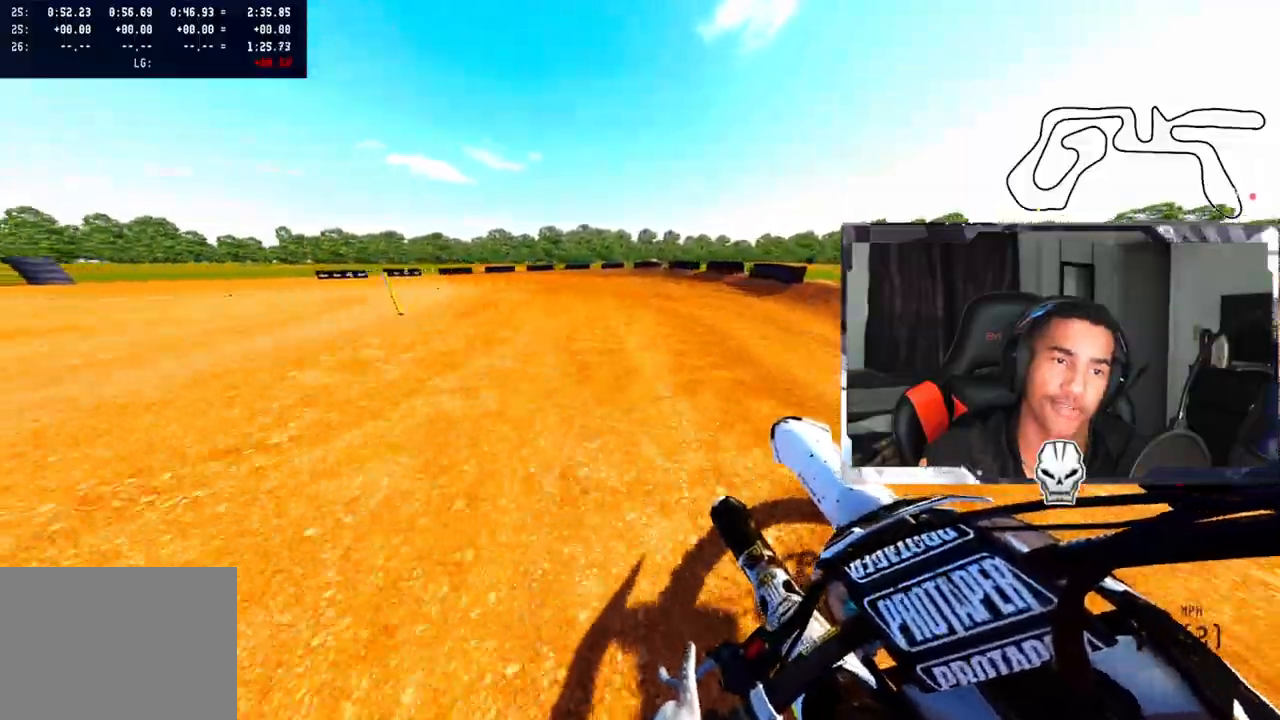
{"dt_ms": 500, "buttons": [], "left_stick": "left", "right_stick": "right", "events": [[217, "right_stick", "right"]]}
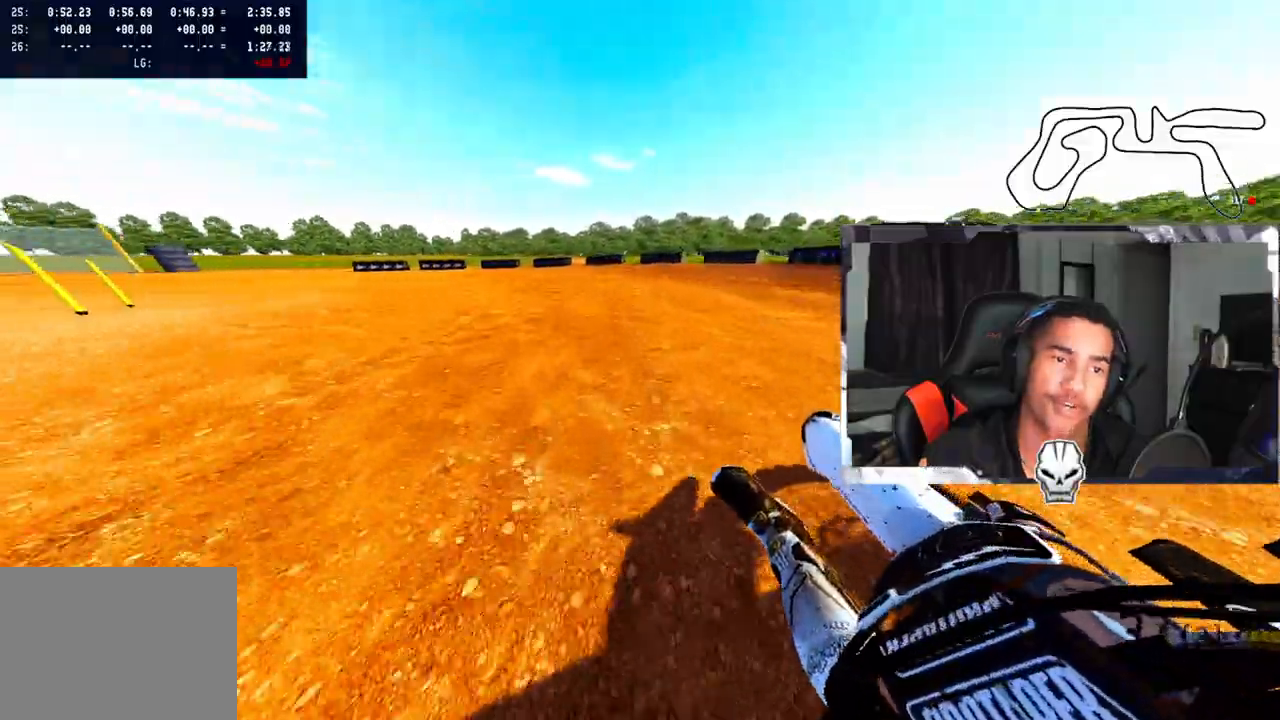
{"dt_ms": 500, "buttons": [], "left_stick": "left", "right_stick": "right", "events": []}
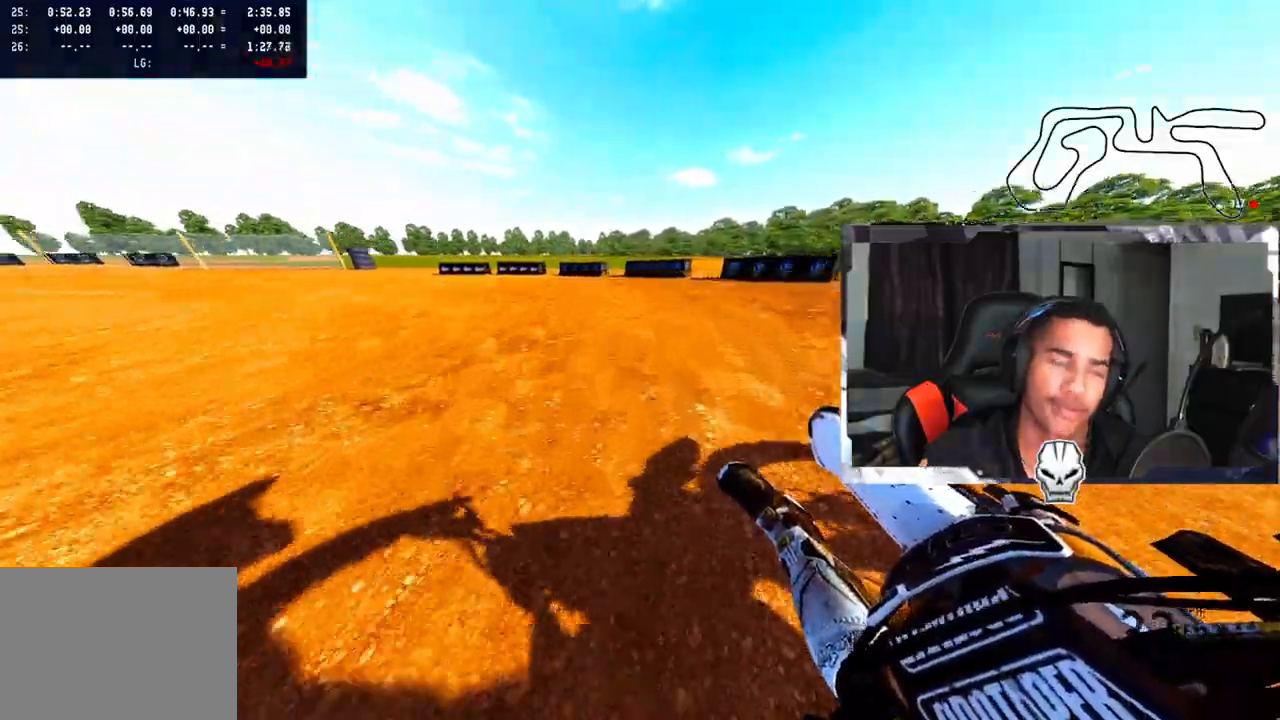
{"dt_ms": 500, "buttons": [], "left_stick": "left", "right_stick": "up-right", "events": [[350, "right_stick", "up-right"]]}
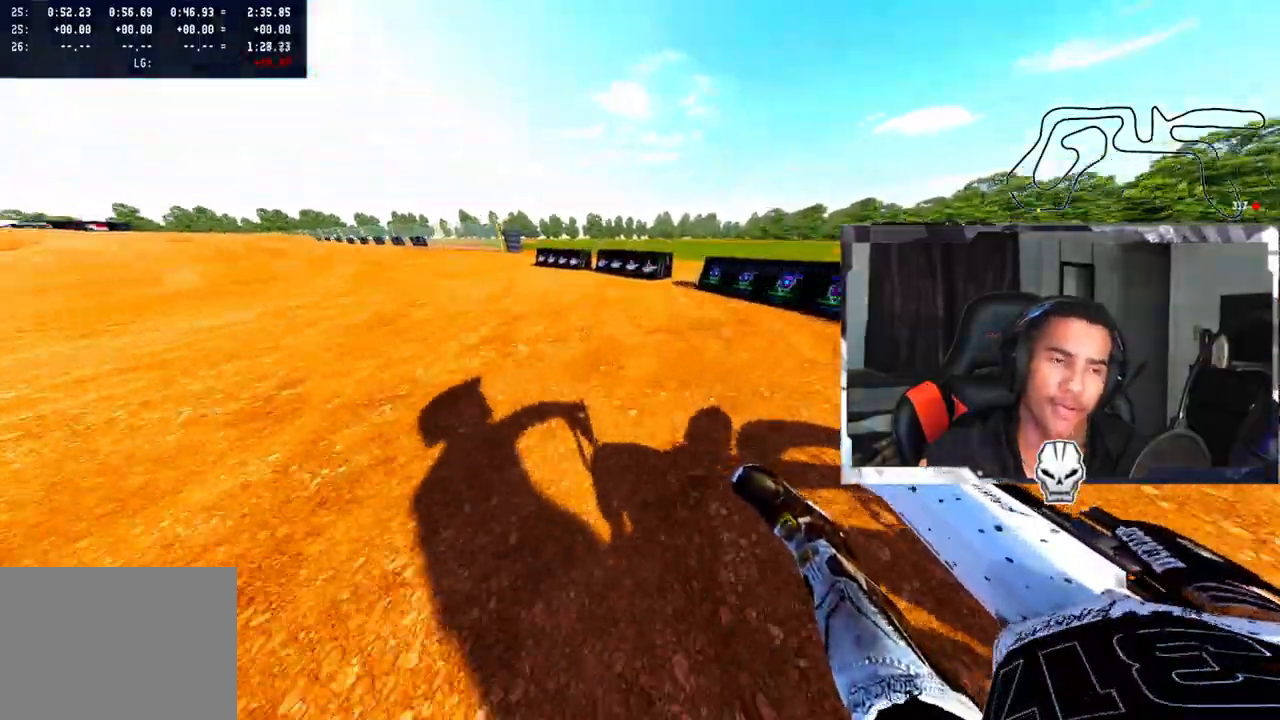
{"dt_ms": 500, "buttons": ["R2"], "left_stick": "left", "right_stick": "up-right", "events": [[467, "R2", "down"]]}
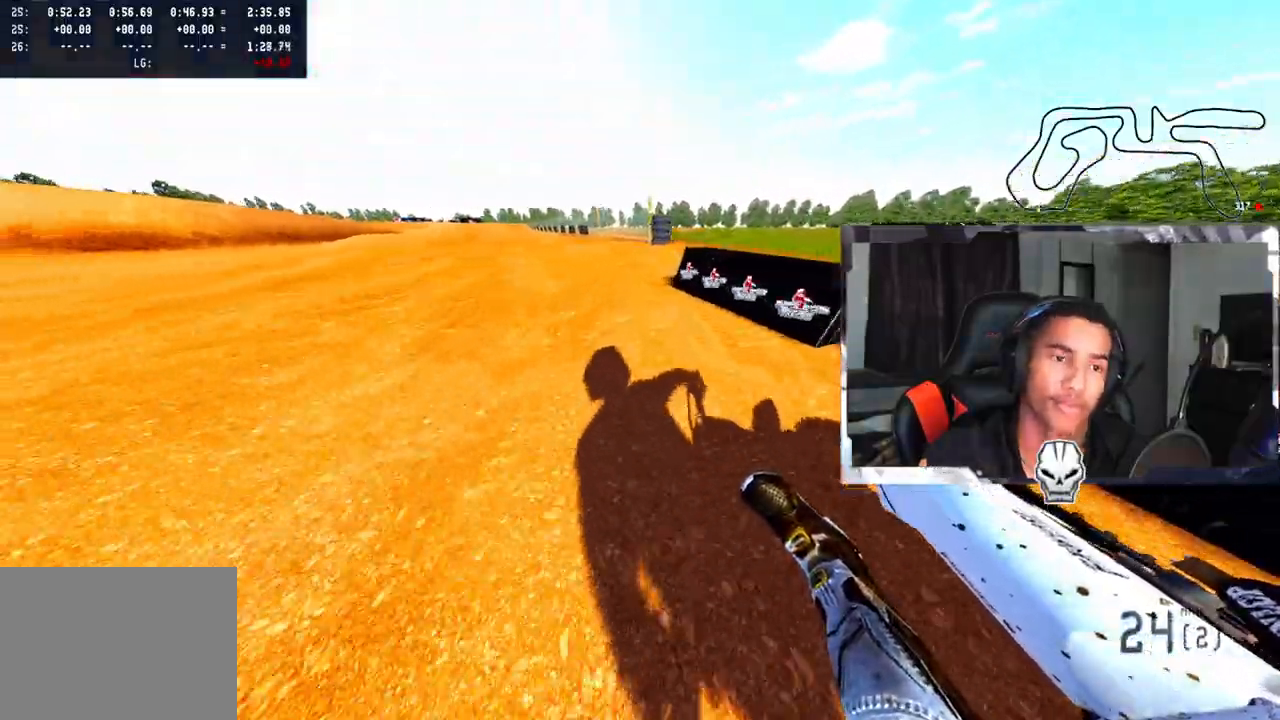
{"dt_ms": 500, "buttons": ["R2"], "left_stick": "right", "right_stick": "center", "events": [[50, "left_stick", "center"], [150, "left_stick", "left"], [267, "left_stick", "center"], [450, "left_stick", "right"], [450, "right_stick", "center"]]}
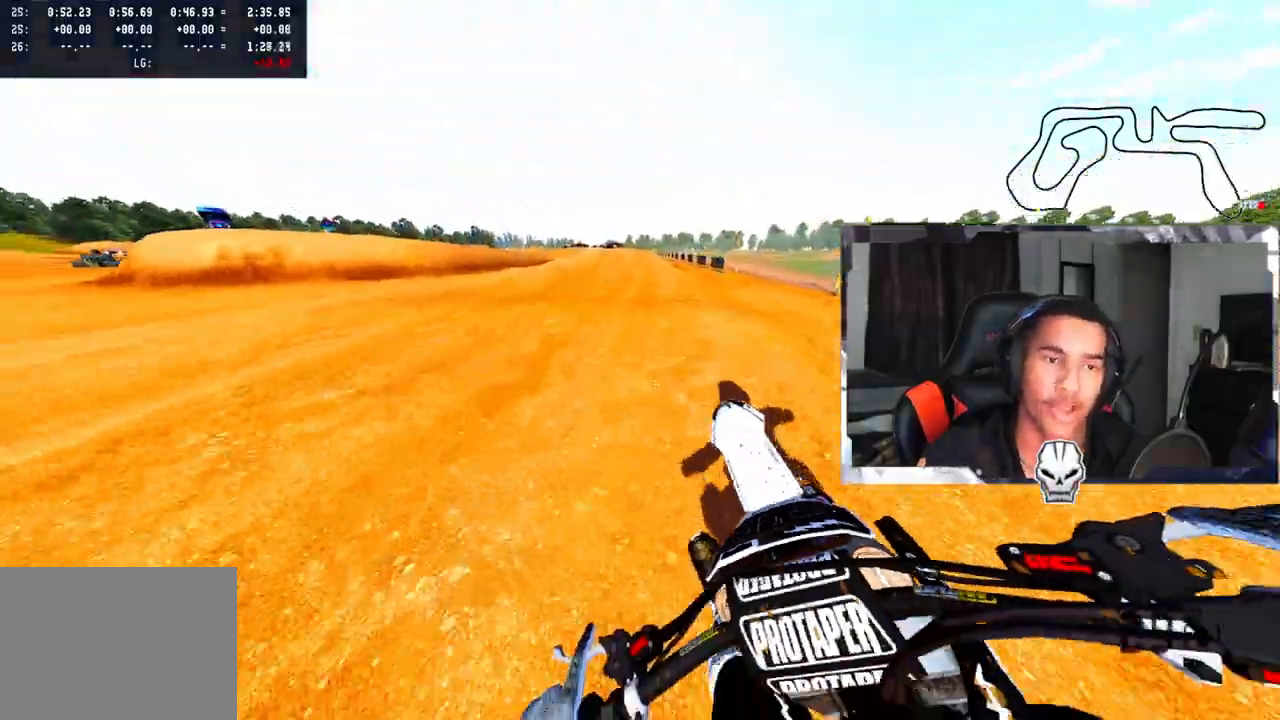
{"dt_ms": 500, "buttons": ["R2"], "left_stick": "left", "right_stick": "center", "events": [[50, "left_stick", "center"], [167, "R3", "down"], [267, "R3", "up"], [467, "left_stick", "left"]]}
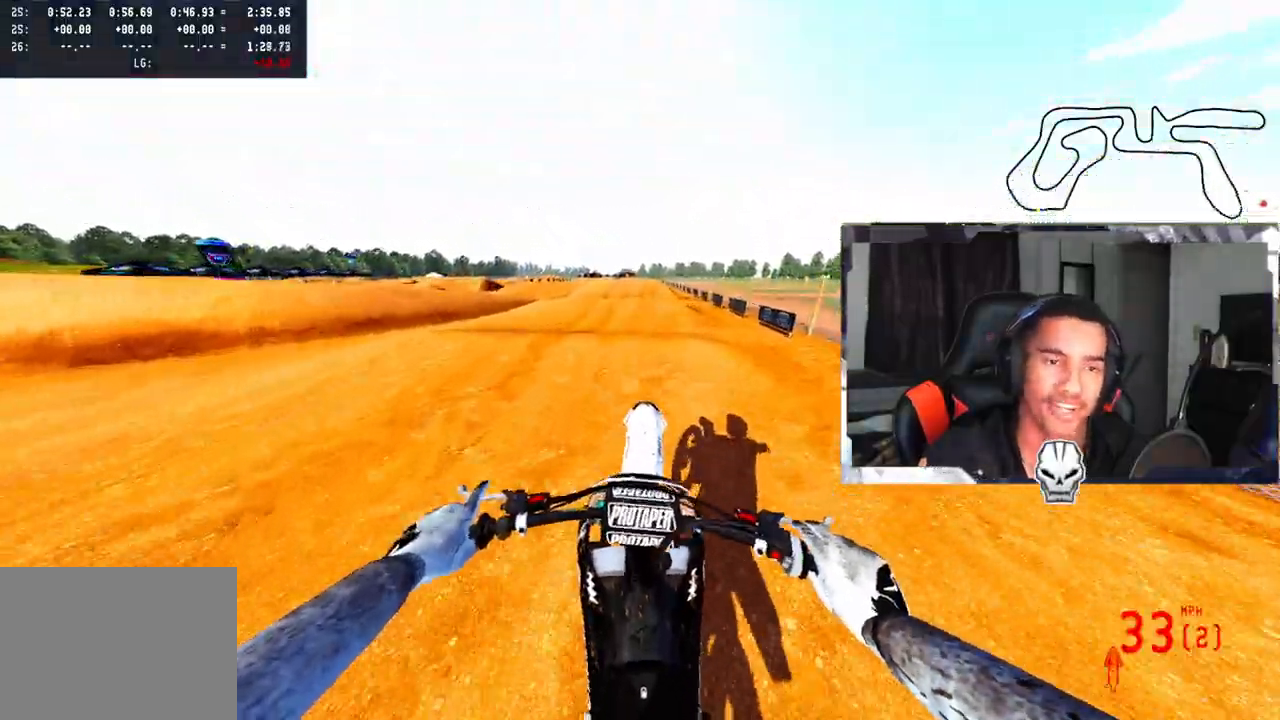
{"dt_ms": 500, "buttons": ["R2"], "left_stick": "center", "right_stick": "up-right", "events": [[33, "left_stick", "center"], [333, "right_stick", "up-right"]]}
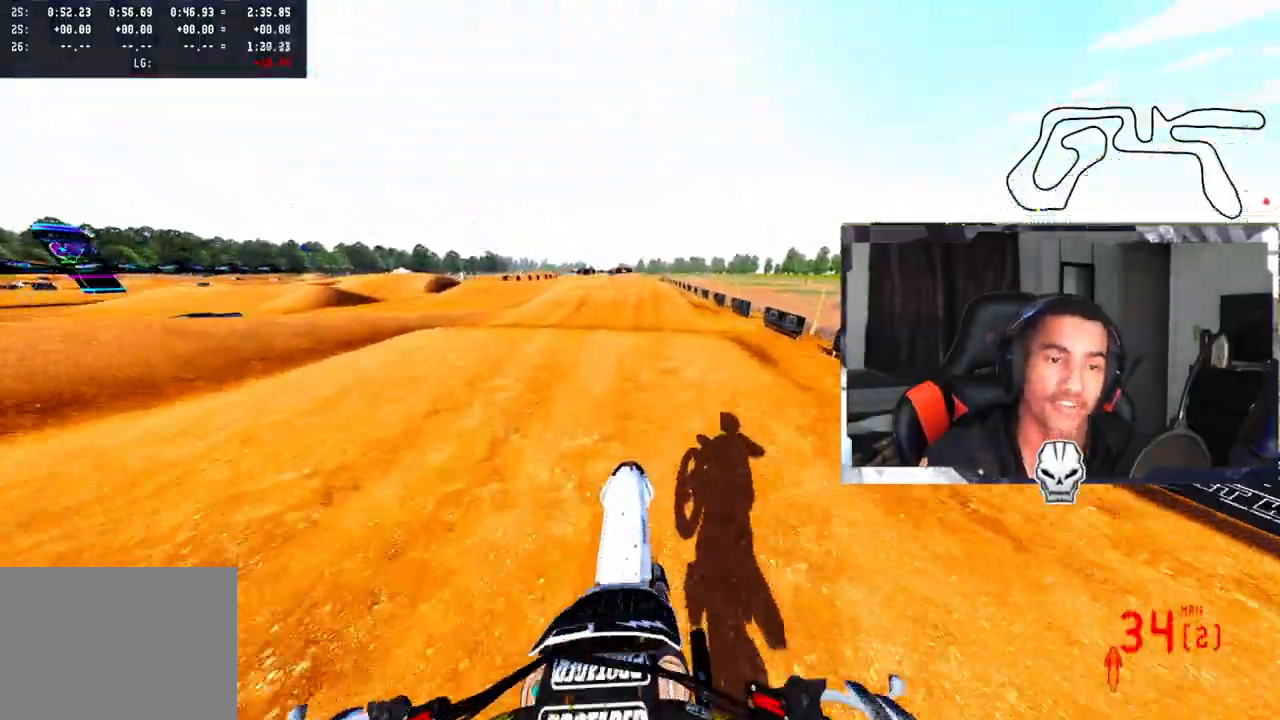
{"dt_ms": 500, "buttons": ["R2"], "left_stick": "center", "right_stick": "center", "events": [[133, "right_stick", "center"]]}
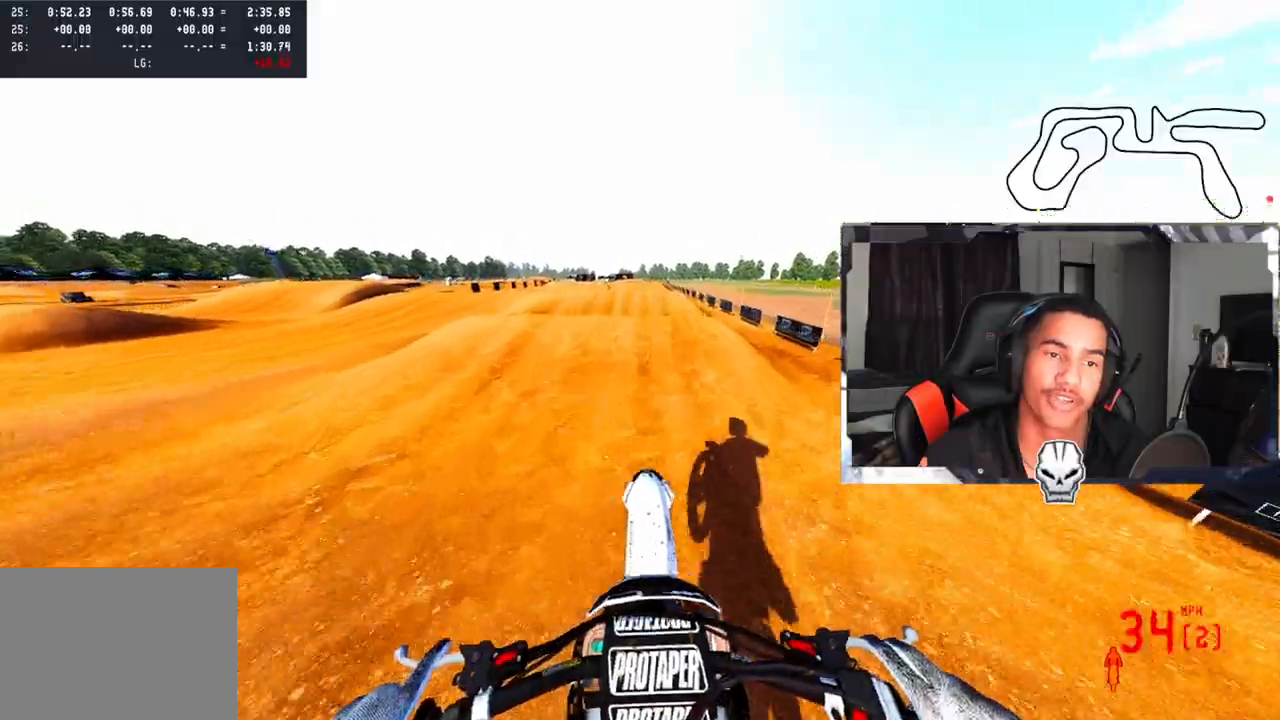
{"dt_ms": 500, "buttons": ["R2"], "left_stick": "center", "right_stick": "up-right", "events": [[300, "right_stick", "up-right"]]}